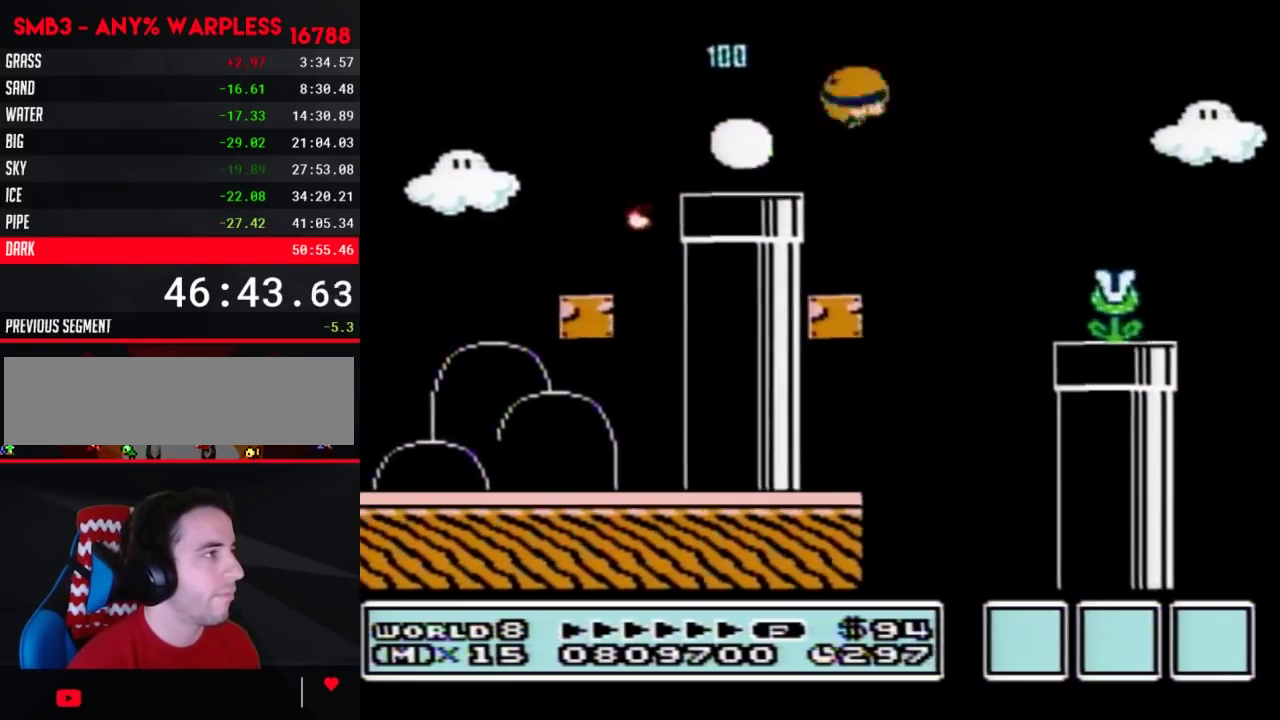
Gameplay with a controller (Nintendo layout); each line is a JSON object with the inputs held at the frame after it. "events" lists button and stick changes between this image and that frame as [ms after this image, input, new state], when the widget could be followed in between. Not read: L3 R3.
{"buttons": ["B", "DPAD_RIGHT"], "events": [[300, "A", "up"]]}
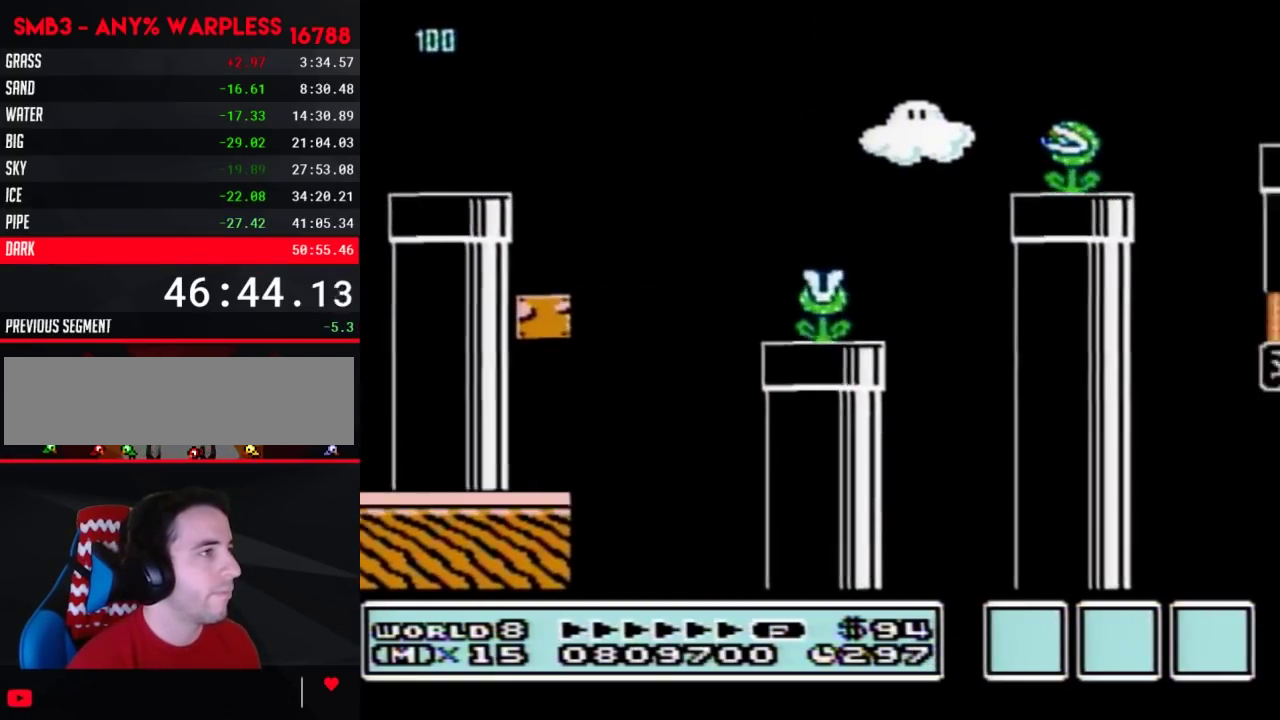
{"buttons": ["A", "B", "DPAD_RIGHT"], "events": [[467, "A", "down"]]}
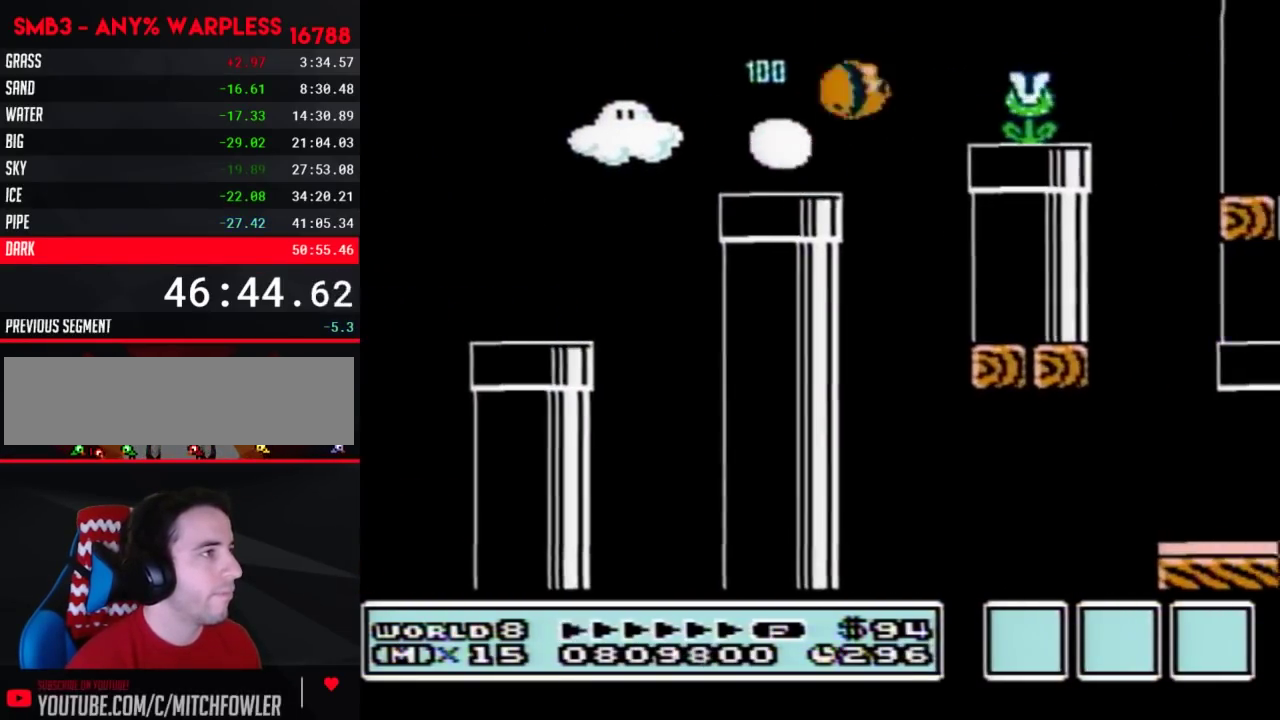
{"buttons": ["B", "DPAD_LEFT"], "events": [[183, "A", "up"], [333, "DPAD_RIGHT", "up"], [367, "DPAD_LEFT", "down"]]}
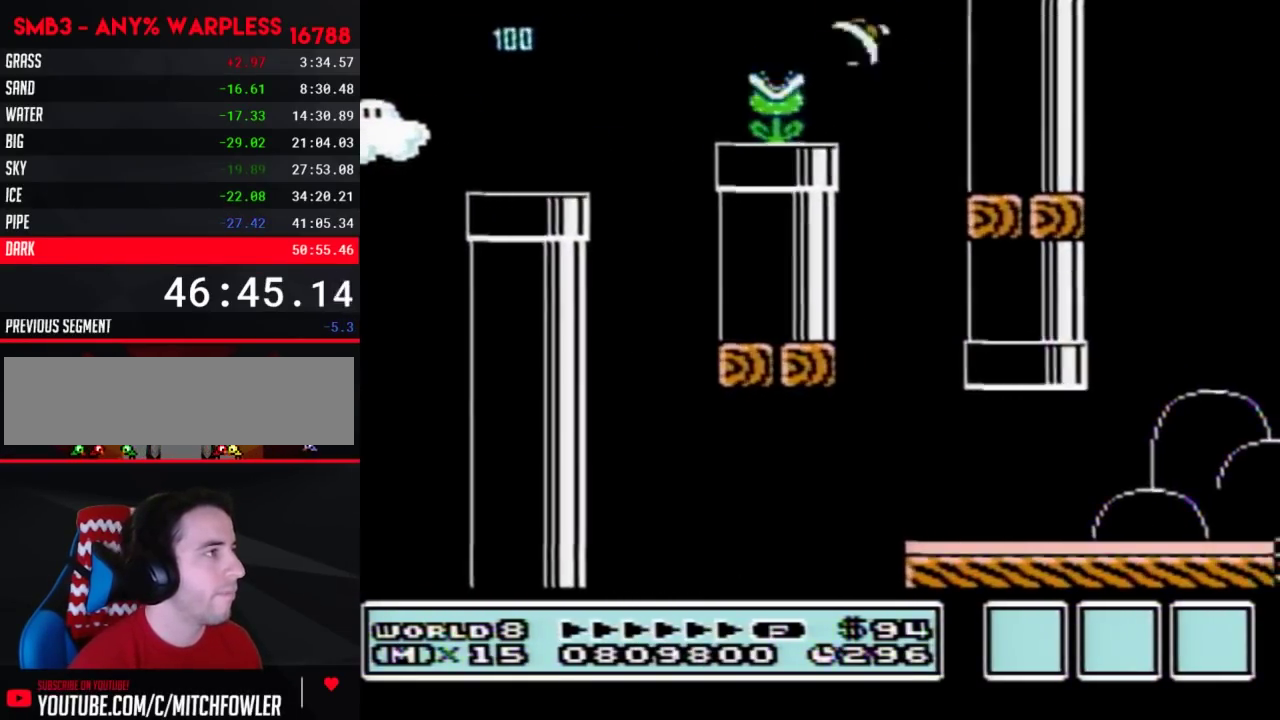
{"buttons": ["B", "DPAD_RIGHT"], "events": [[183, "DPAD_LEFT", "up"], [217, "DPAD_RIGHT", "down"]]}
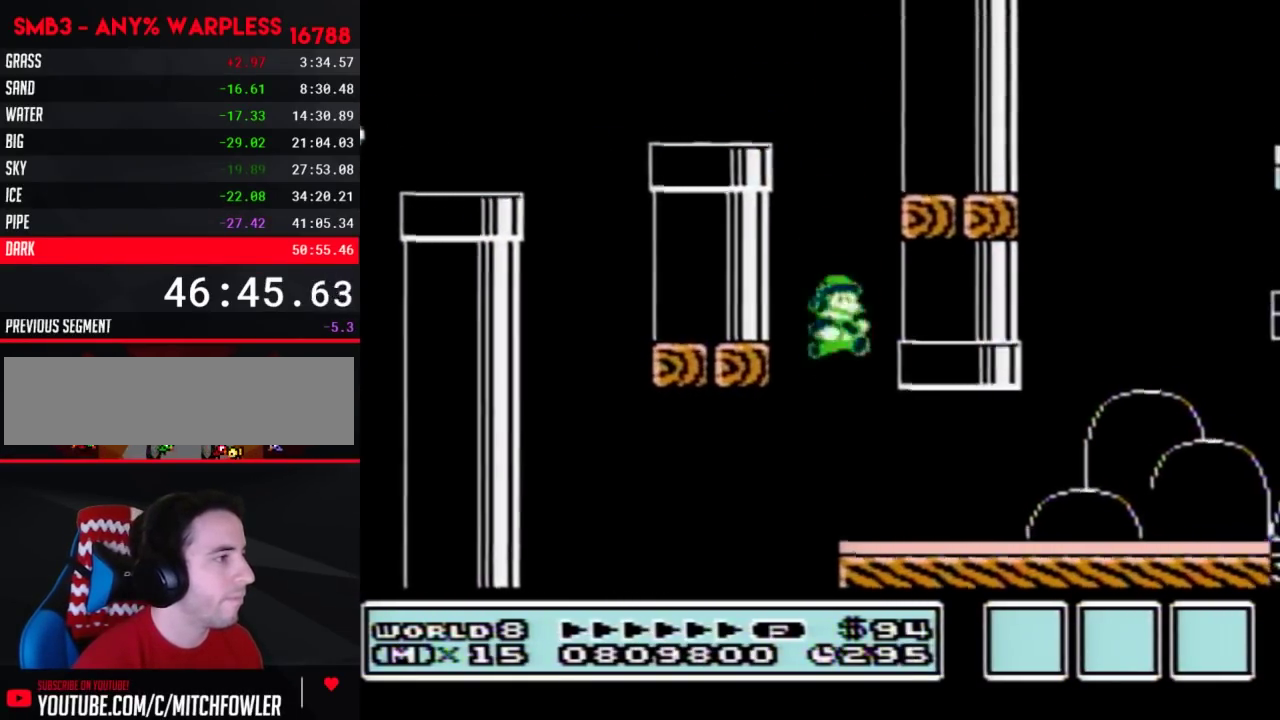
{"buttons": ["B", "DPAD_RIGHT"], "events": []}
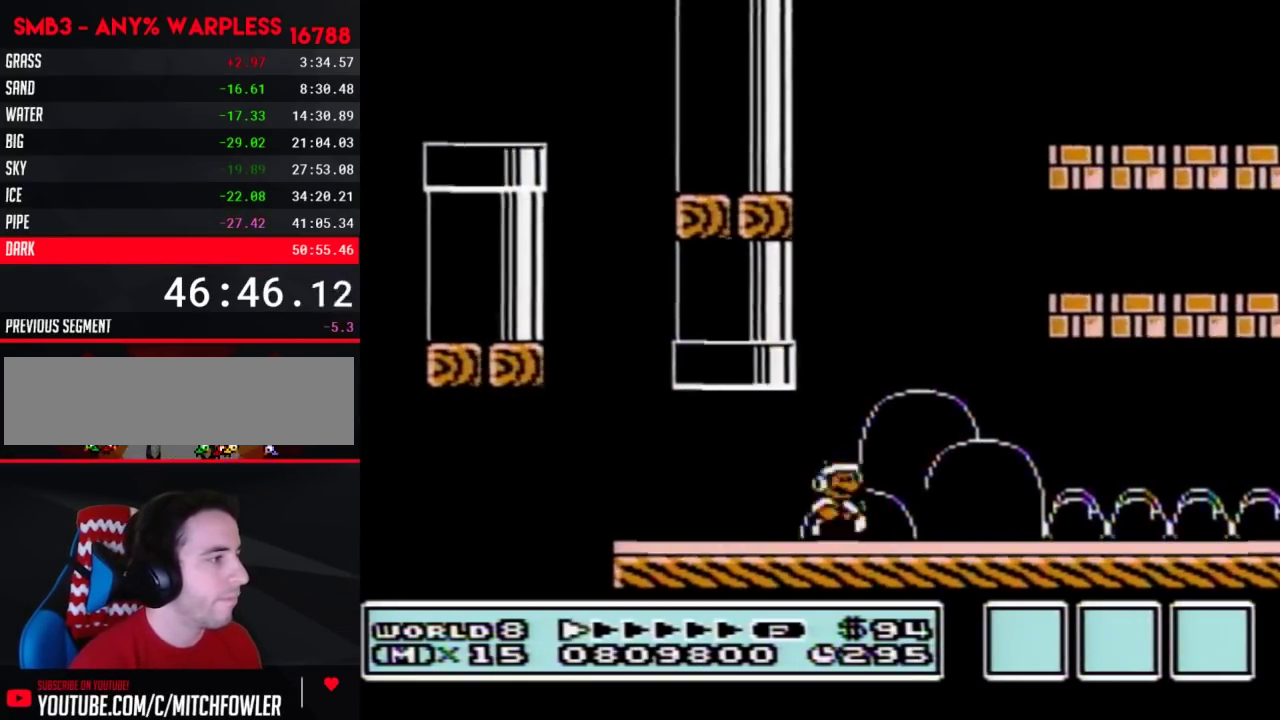
{"buttons": ["B", "DPAD_RIGHT"], "events": []}
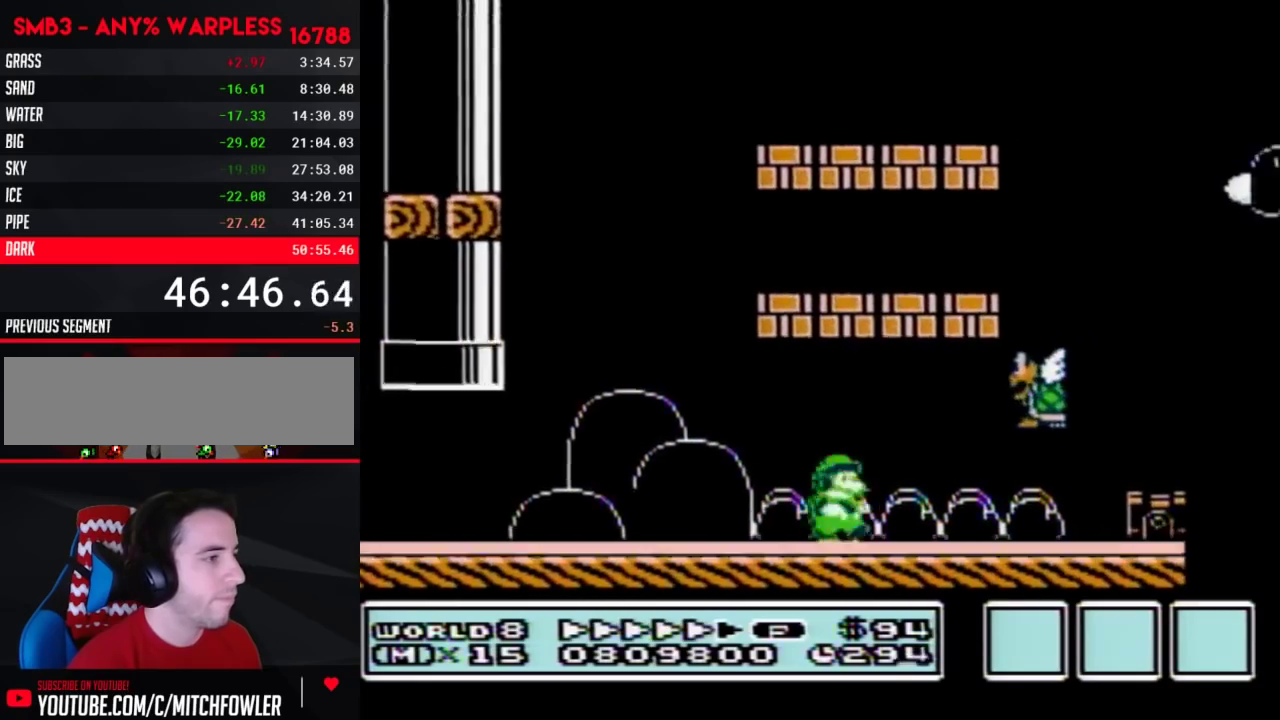
{"buttons": ["A", "B", "DPAD_RIGHT"], "events": [[333, "A", "down"], [333, "DPAD_LEFT", "down"], [333, "DPAD_RIGHT", "up"], [433, "DPAD_LEFT", "up"], [467, "DPAD_RIGHT", "down"]]}
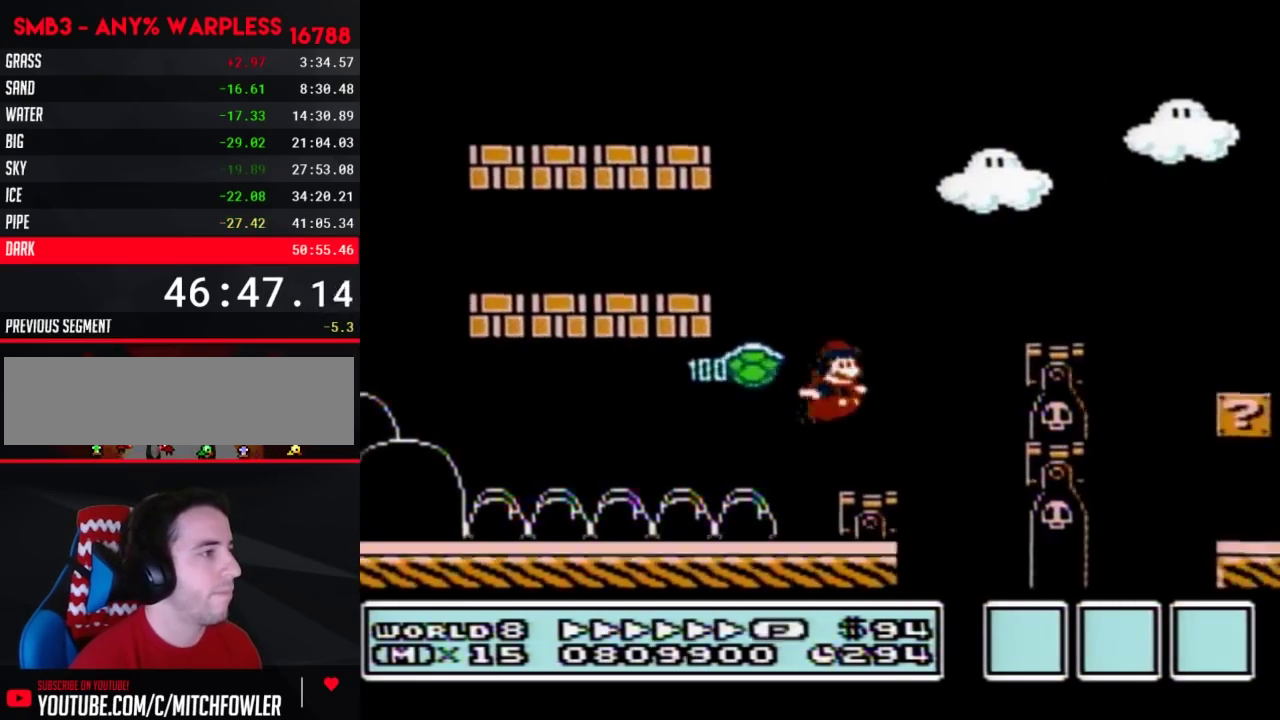
{"buttons": ["A", "B", "DPAD_RIGHT"], "events": [[117, "A", "up"], [367, "A", "down"]]}
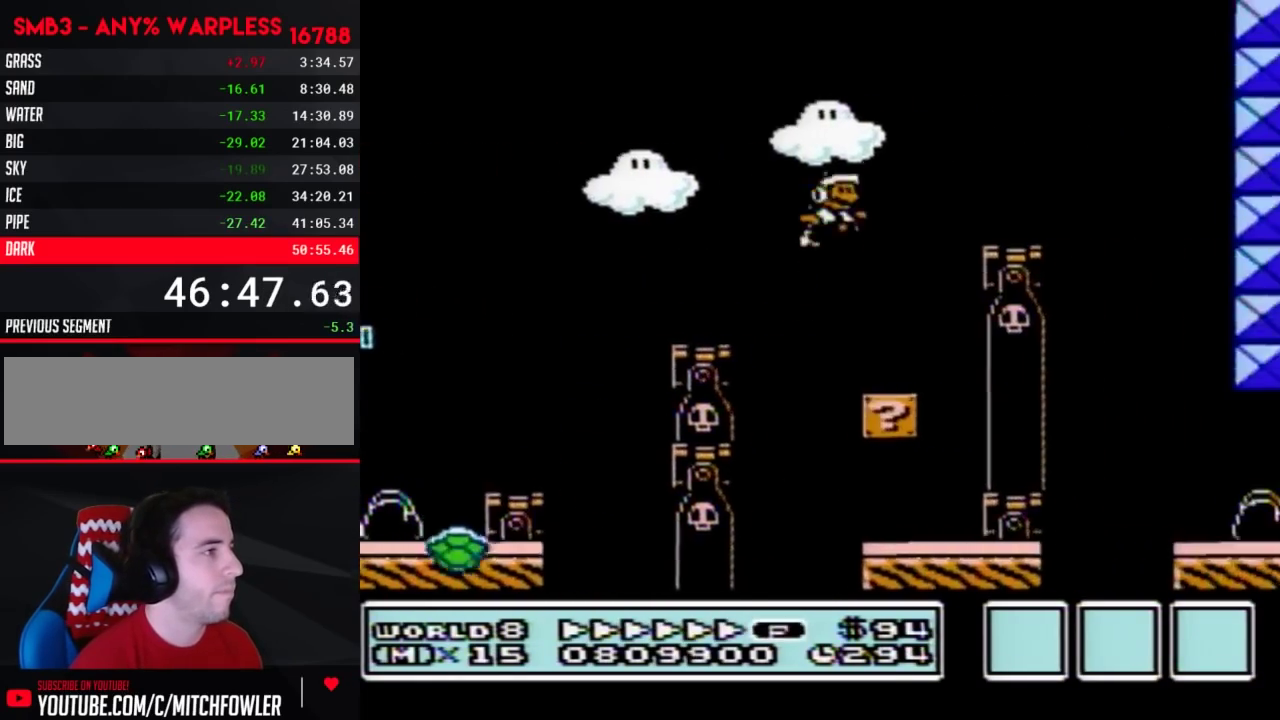
{"buttons": ["B", "DPAD_RIGHT"], "events": [[50, "A", "up"], [83, "DPAD_LEFT", "down"], [83, "DPAD_RIGHT", "up"], [400, "DPAD_LEFT", "up"], [400, "DPAD_RIGHT", "down"]]}
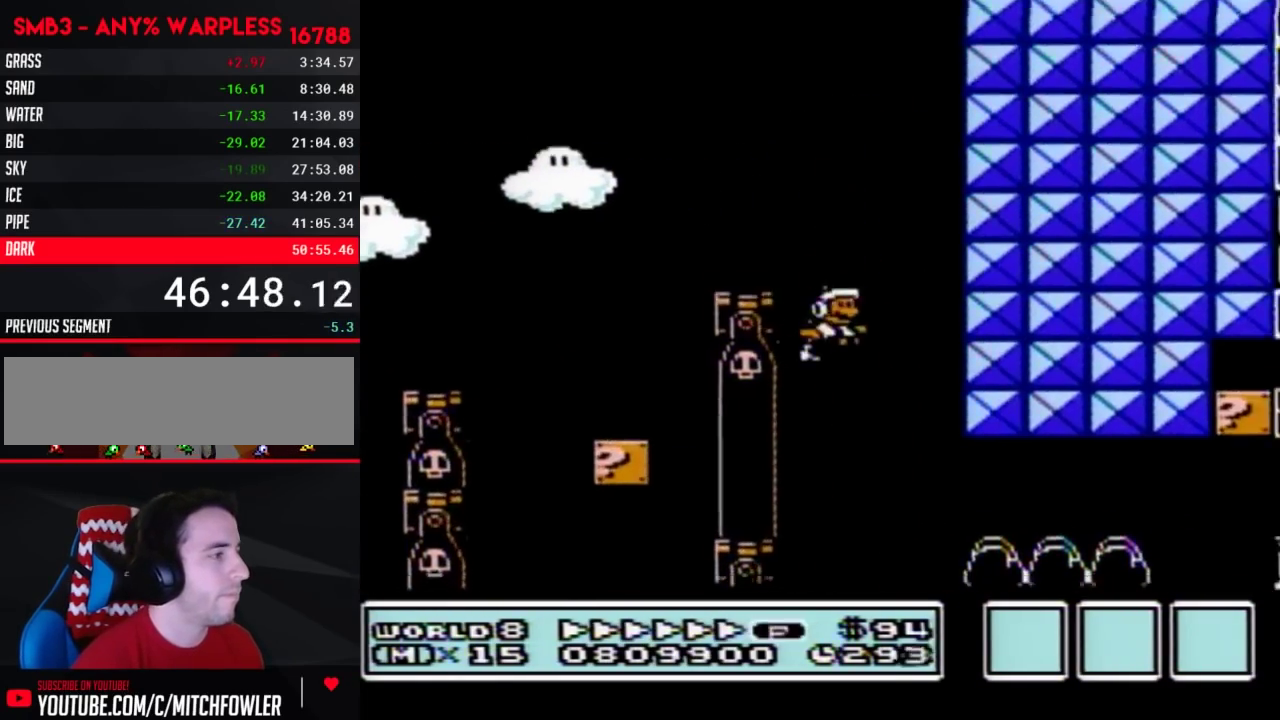
{"buttons": ["B", "DPAD_RIGHT"], "events": []}
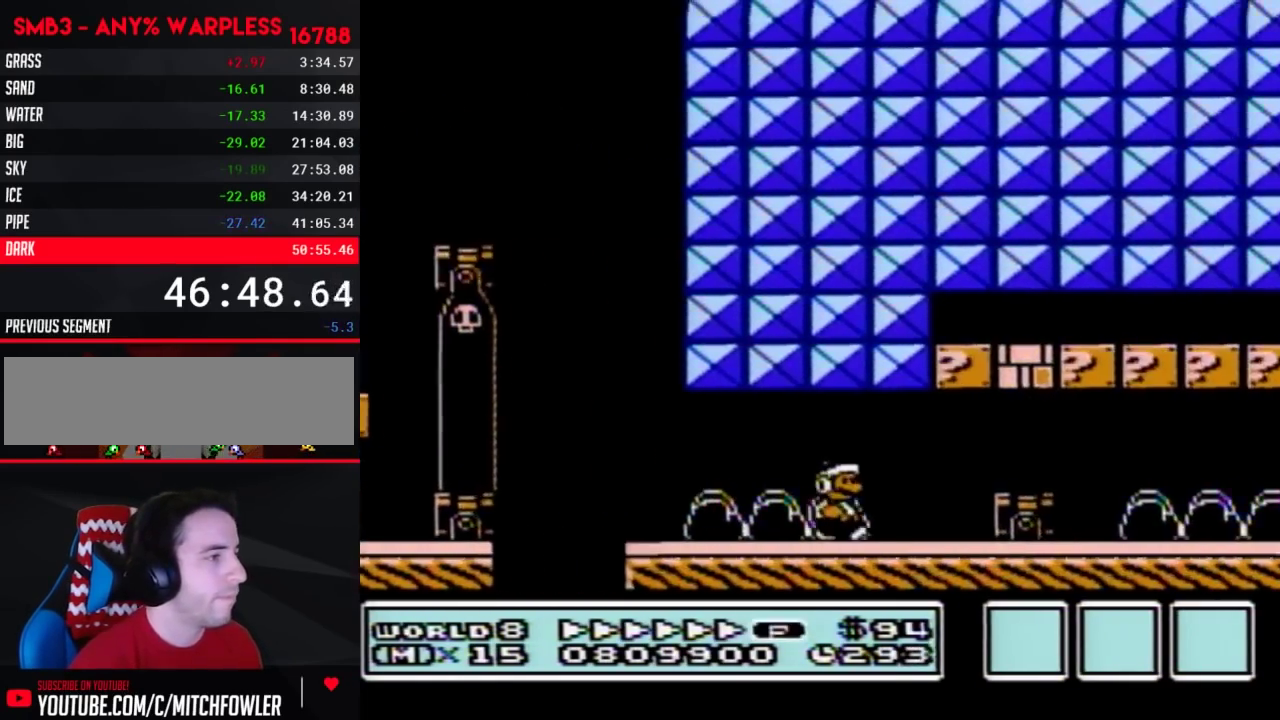
{"buttons": ["B", "DPAD_RIGHT"], "events": [[83, "A", "down"], [283, "A", "up"]]}
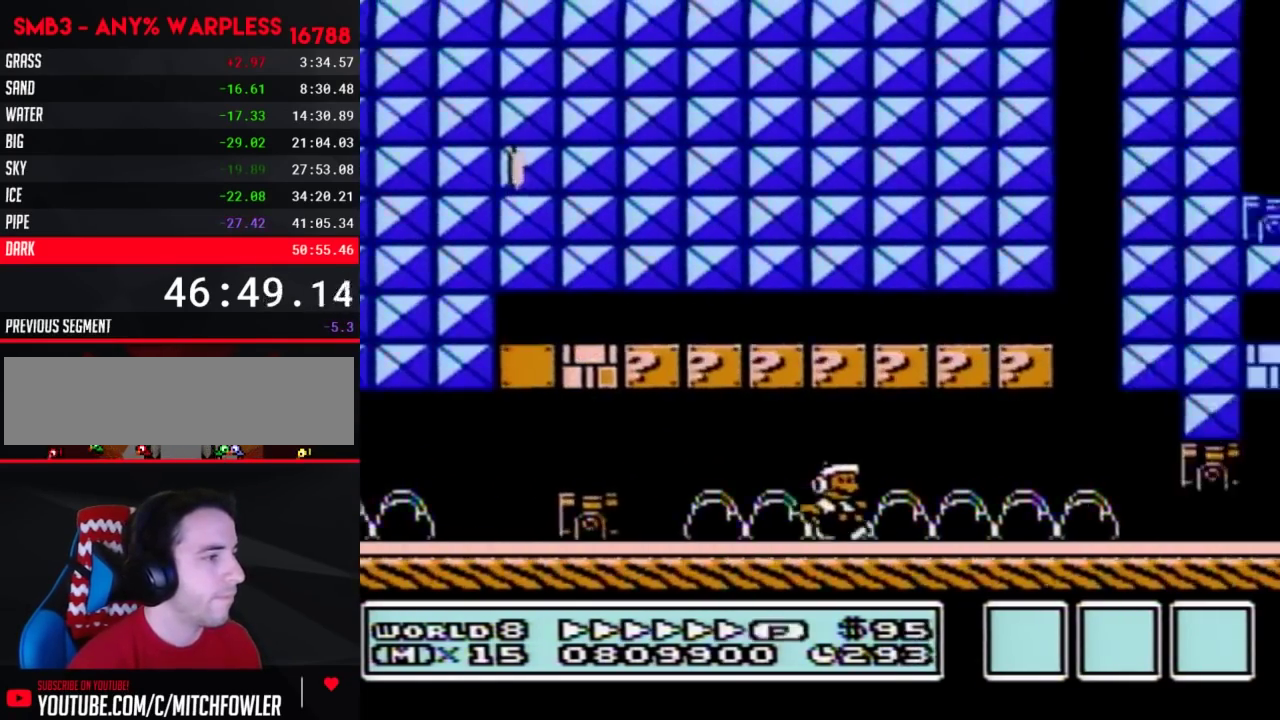
{"buttons": ["A", "B", "DPAD_DOWN"], "events": [[367, "DPAD_DOWN", "down"], [400, "DPAD_RIGHT", "up"], [467, "A", "down"]]}
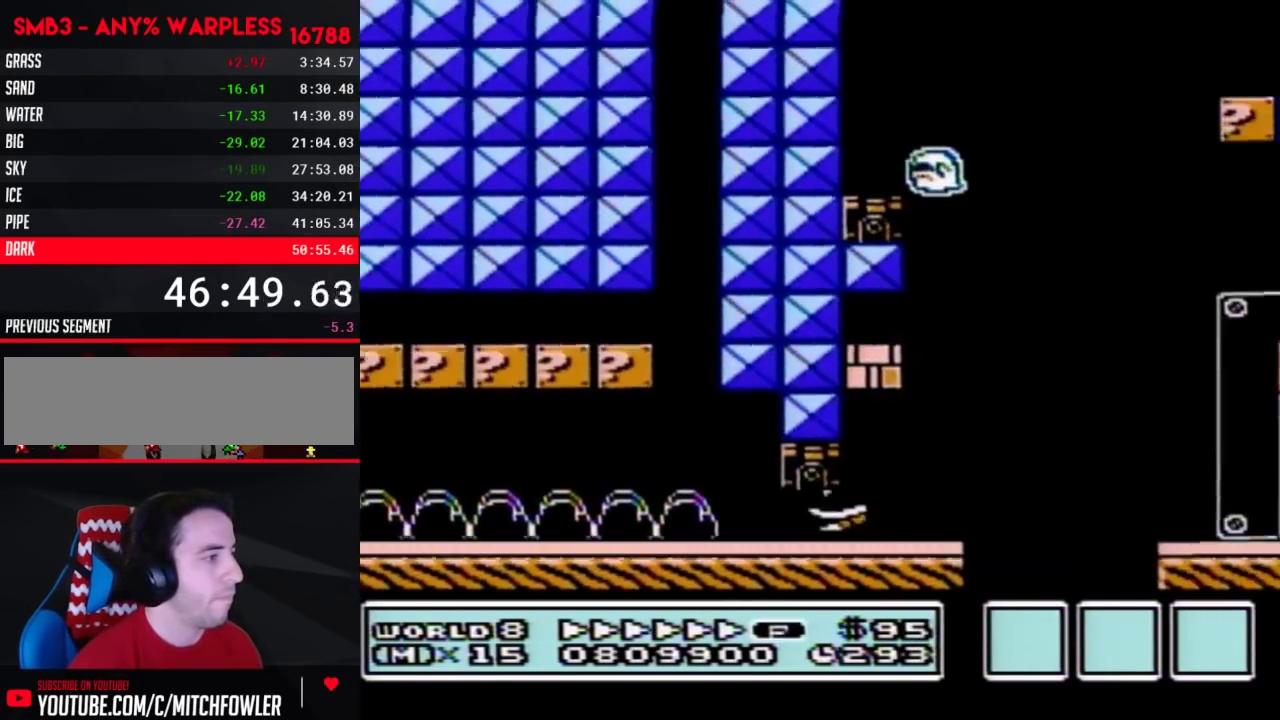
{"buttons": ["B", "DPAD_RIGHT"], "events": [[50, "A", "up"], [50, "DPAD_RIGHT", "down"], [83, "DPAD_DOWN", "up"], [183, "A", "down"], [400, "A", "up"]]}
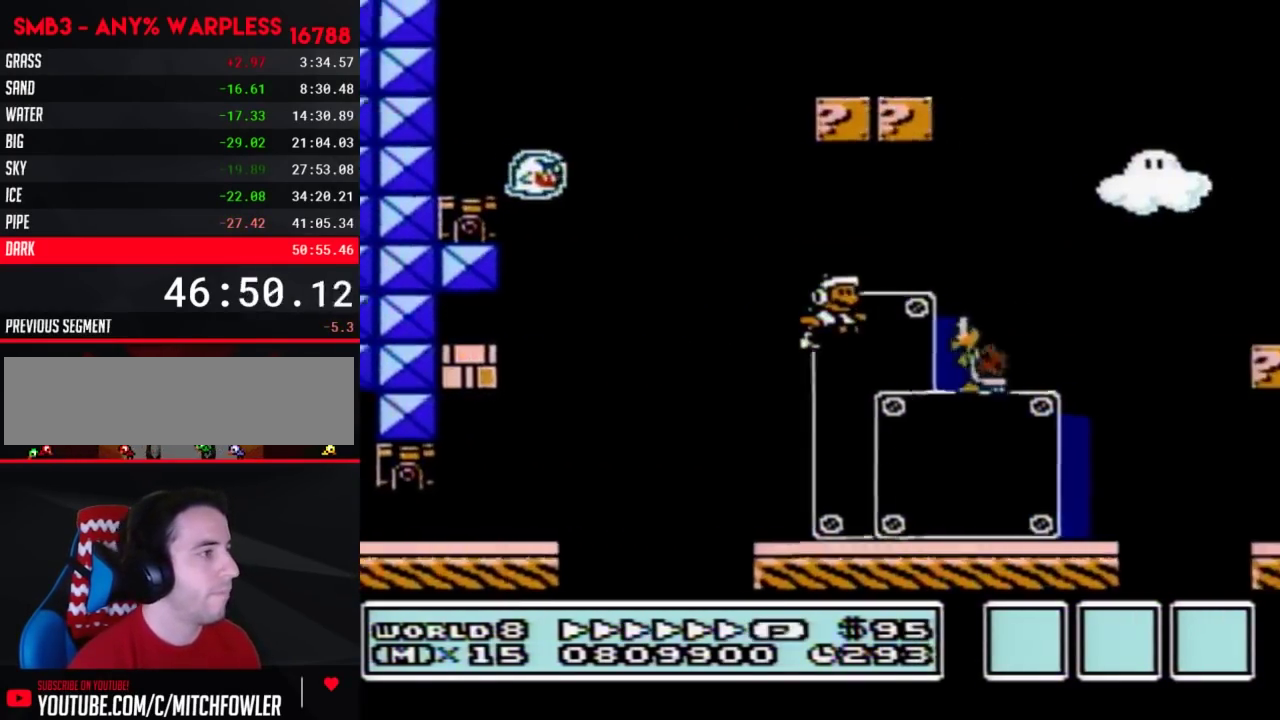
{"buttons": ["A", "B", "DPAD_RIGHT"], "events": [[83, "A", "down"]]}
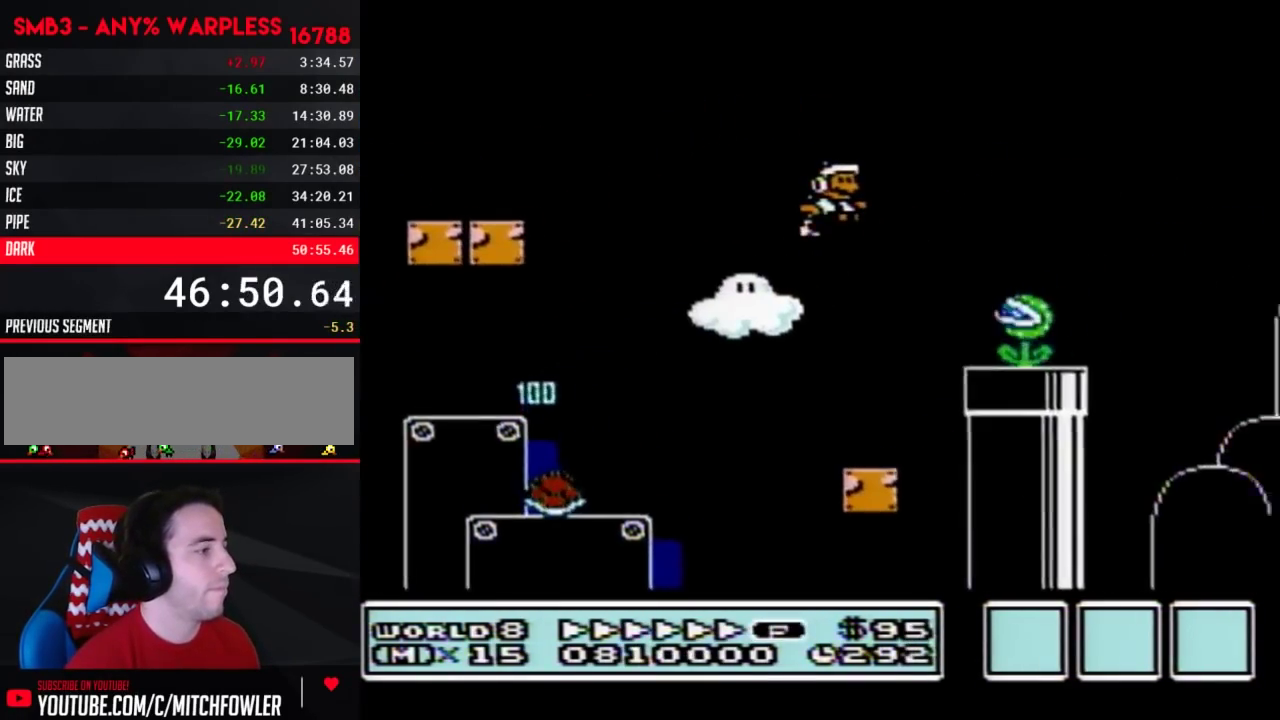
{"buttons": ["A", "B", "DPAD_RIGHT"], "events": []}
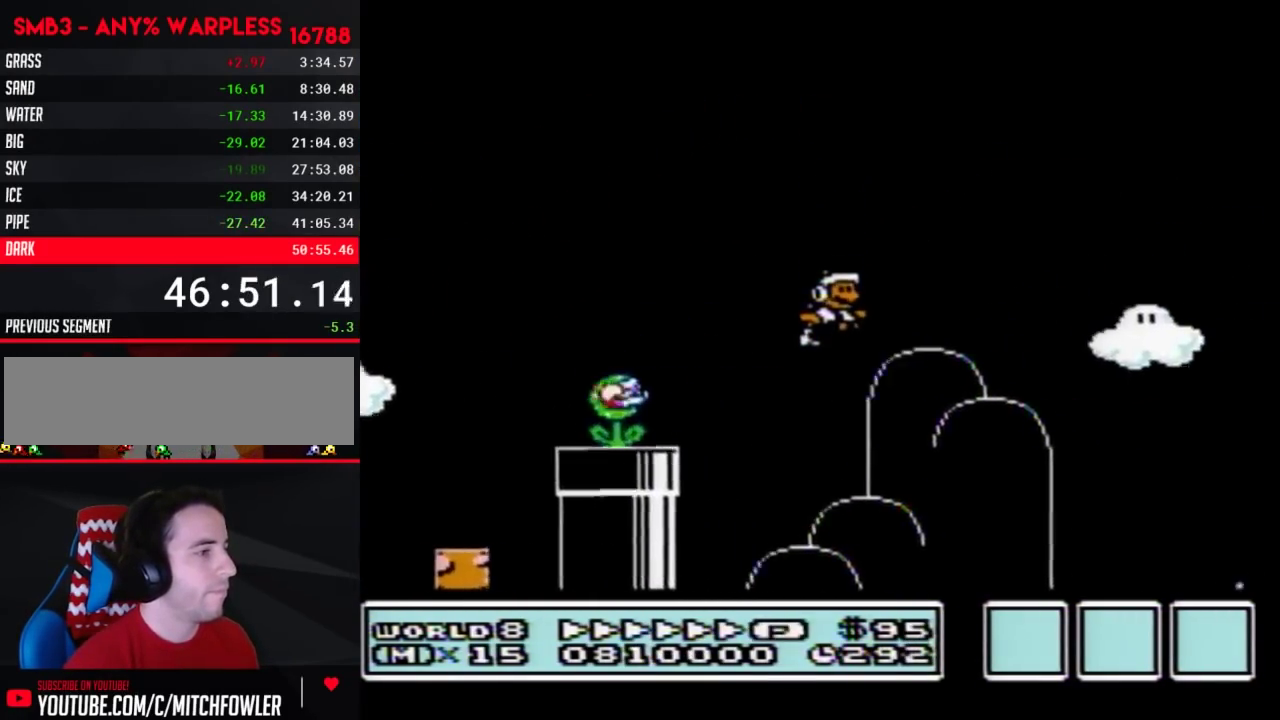
{"buttons": ["A", "B", "DPAD_RIGHT"], "events": []}
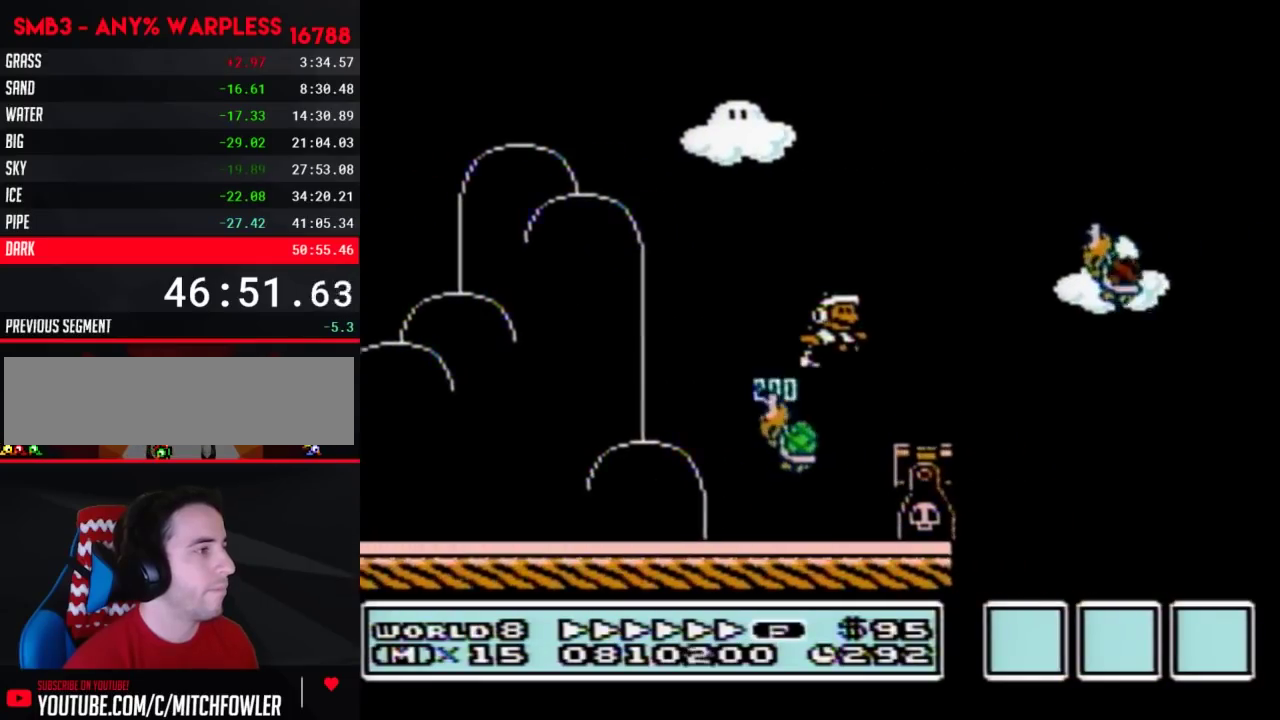
{"buttons": ["B", "DPAD_RIGHT"], "events": [[367, "A", "up"]]}
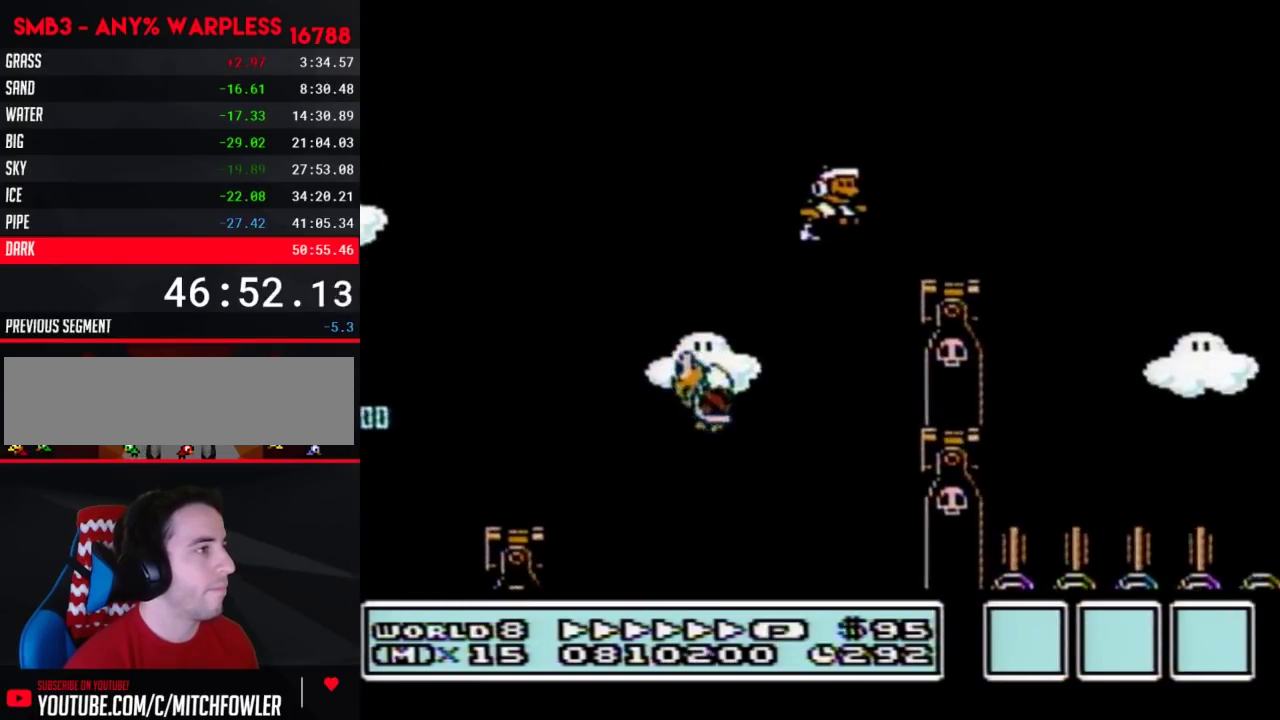
{"buttons": ["DPAD_RIGHT"], "events": [[217, "A", "down"], [367, "A", "up"], [400, "B", "up"]]}
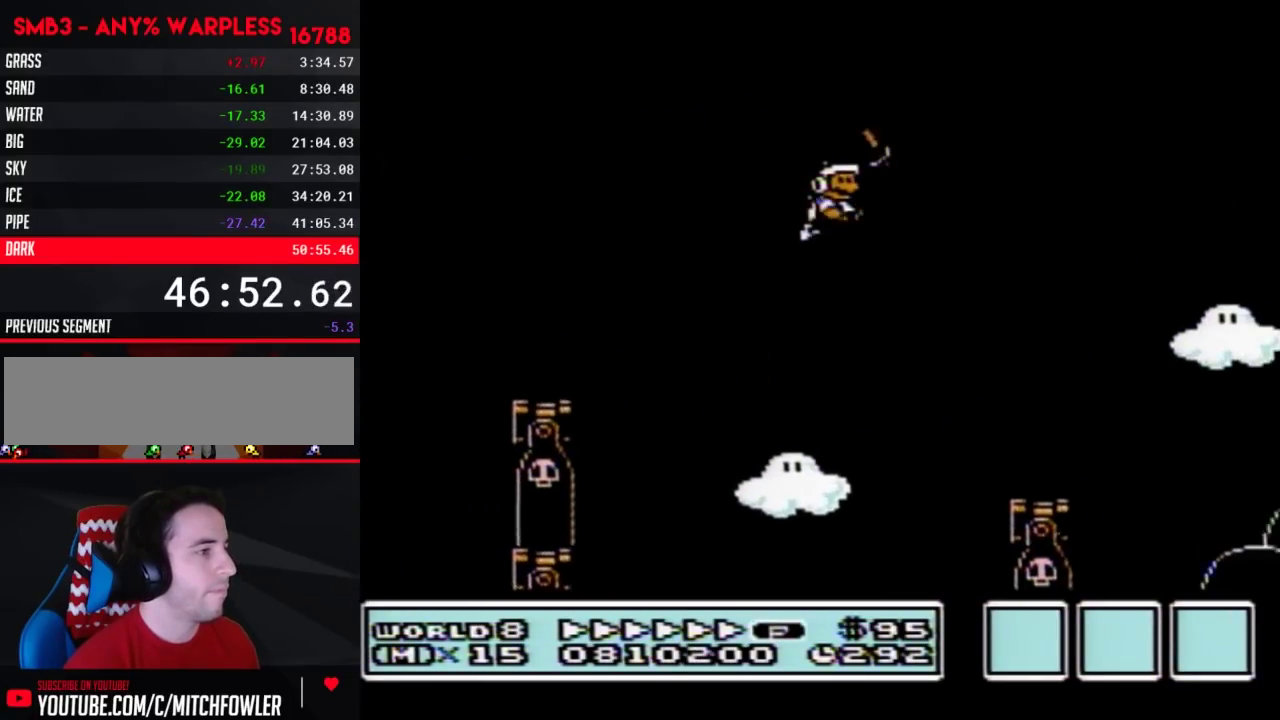
{"buttons": ["B", "DPAD_RIGHT"], "events": [[83, "B", "down"]]}
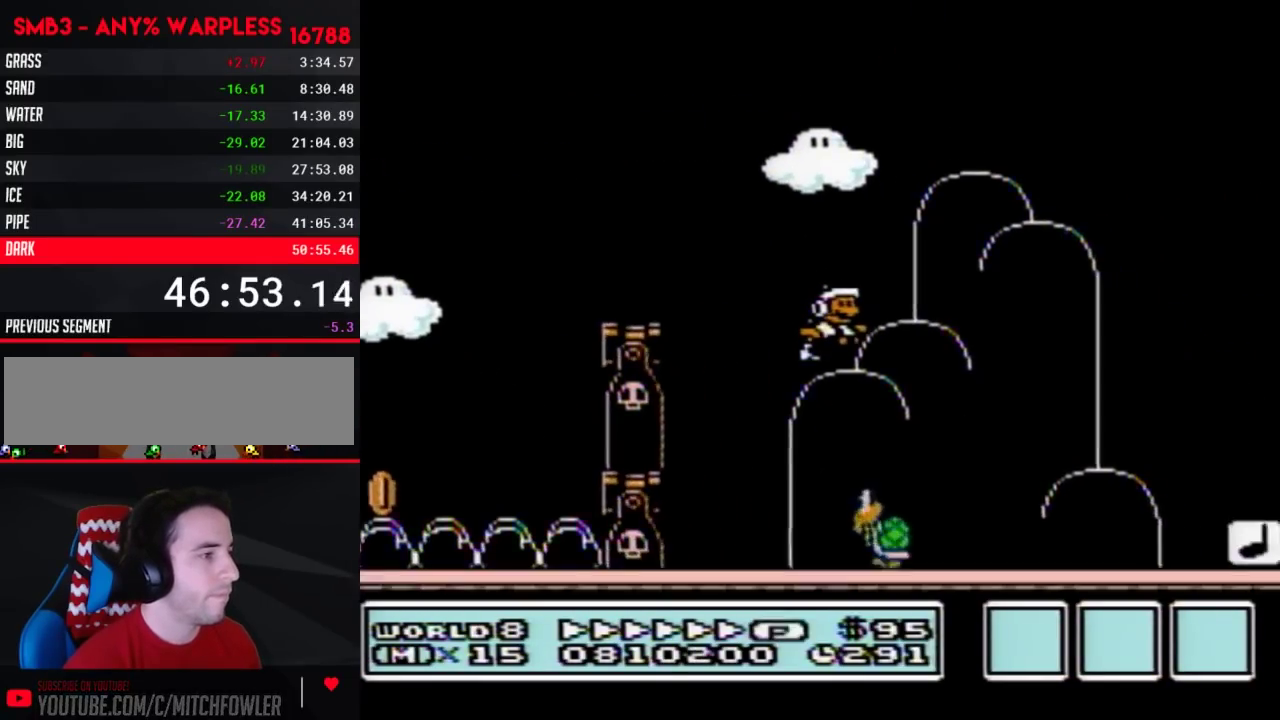
{"buttons": ["A", "B", "DPAD_RIGHT"], "events": [[400, "A", "down"]]}
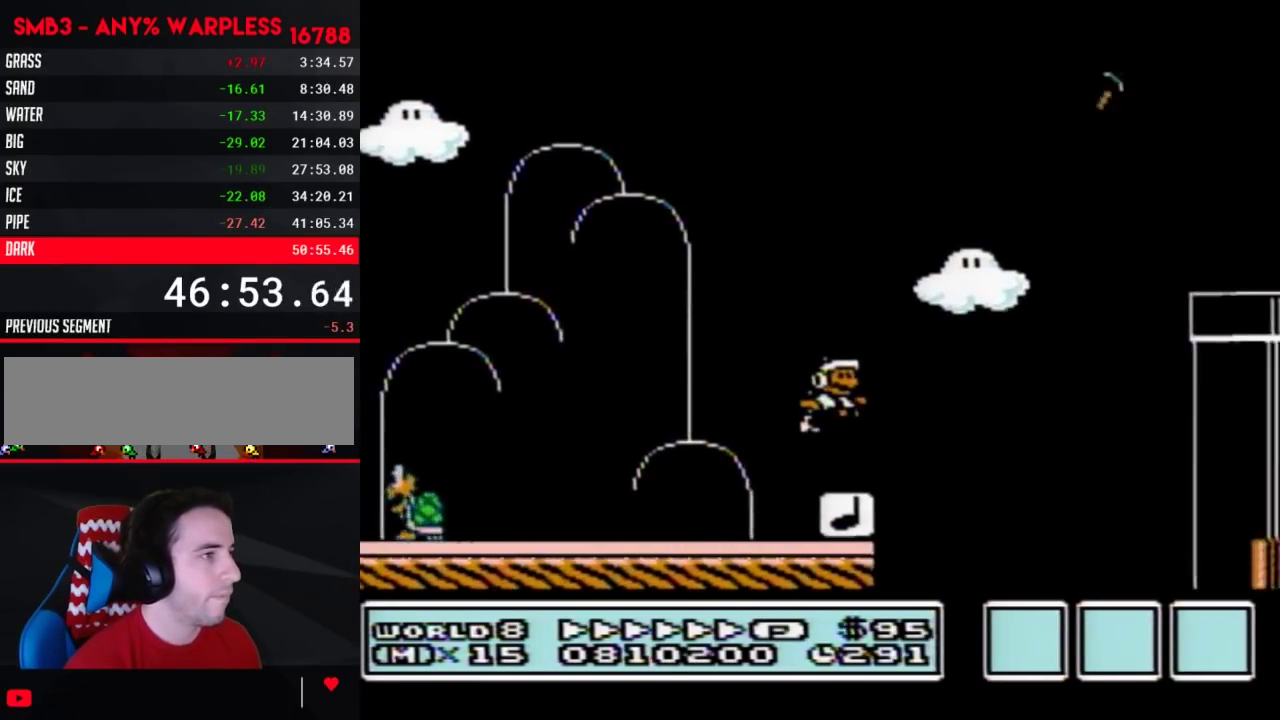
{"buttons": ["B", "DPAD_RIGHT"], "events": [[267, "A", "up"]]}
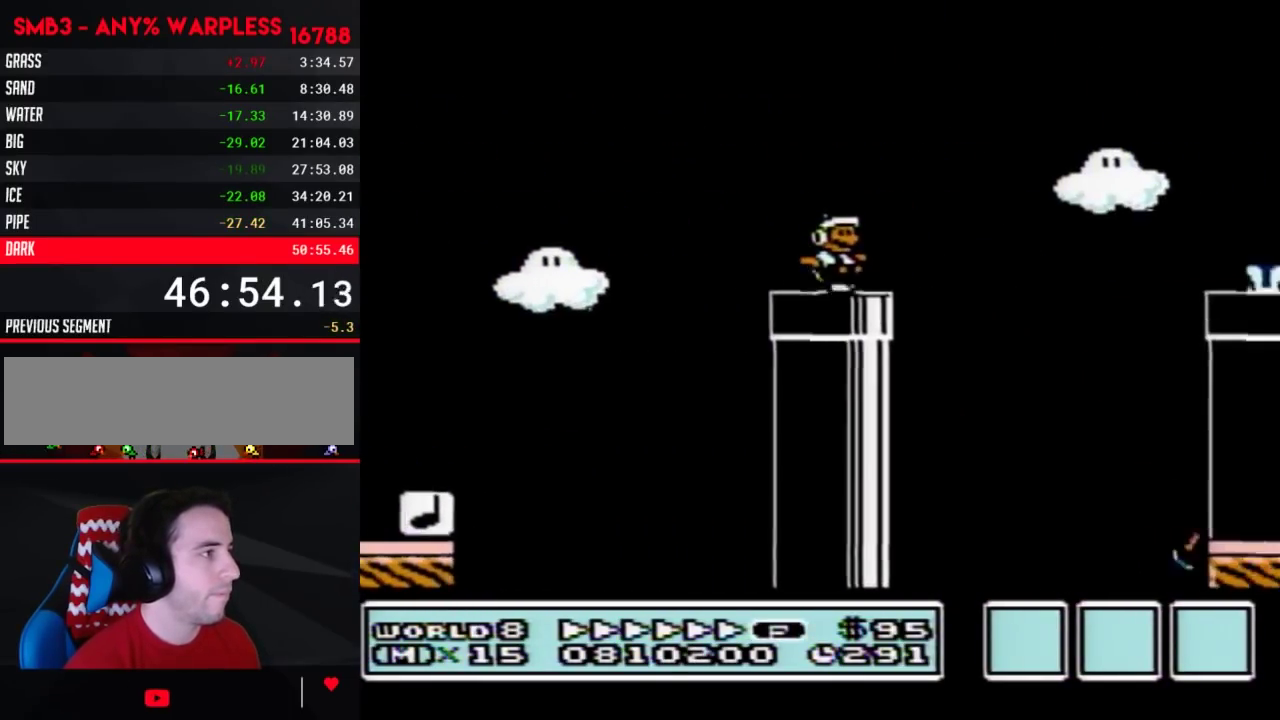
{"buttons": ["B", "DPAD_RIGHT"], "events": [[50, "A", "down"], [367, "A", "up"], [400, "B", "up"], [500, "B", "down"]]}
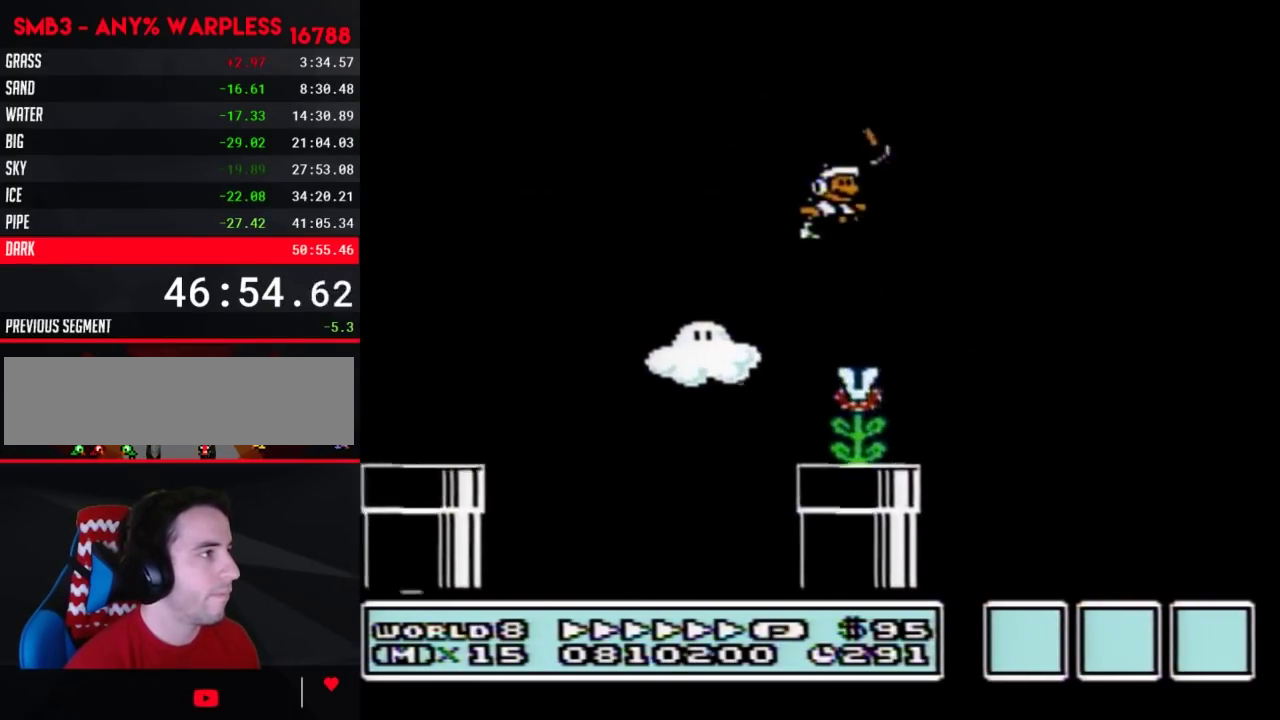
{"buttons": ["B", "DPAD_RIGHT"], "events": [[17, "B", "up"], [83, "B", "down"]]}
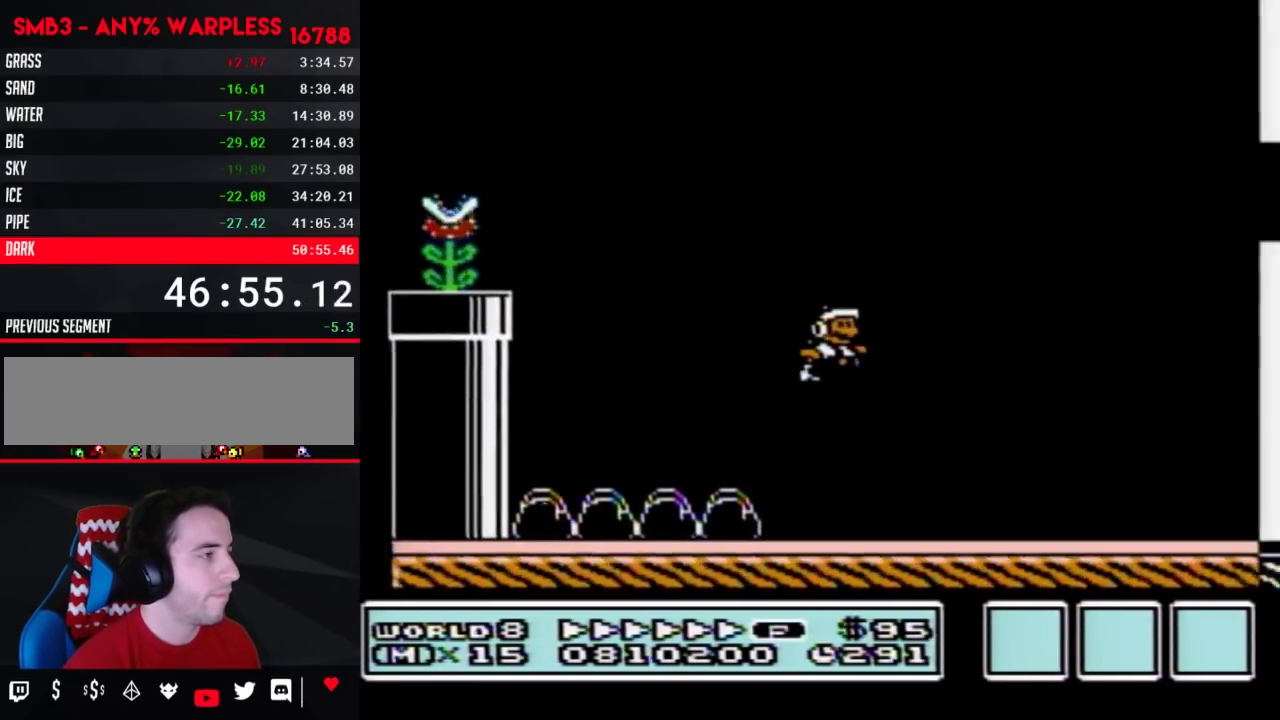
{"buttons": ["B", "DPAD_RIGHT"], "events": []}
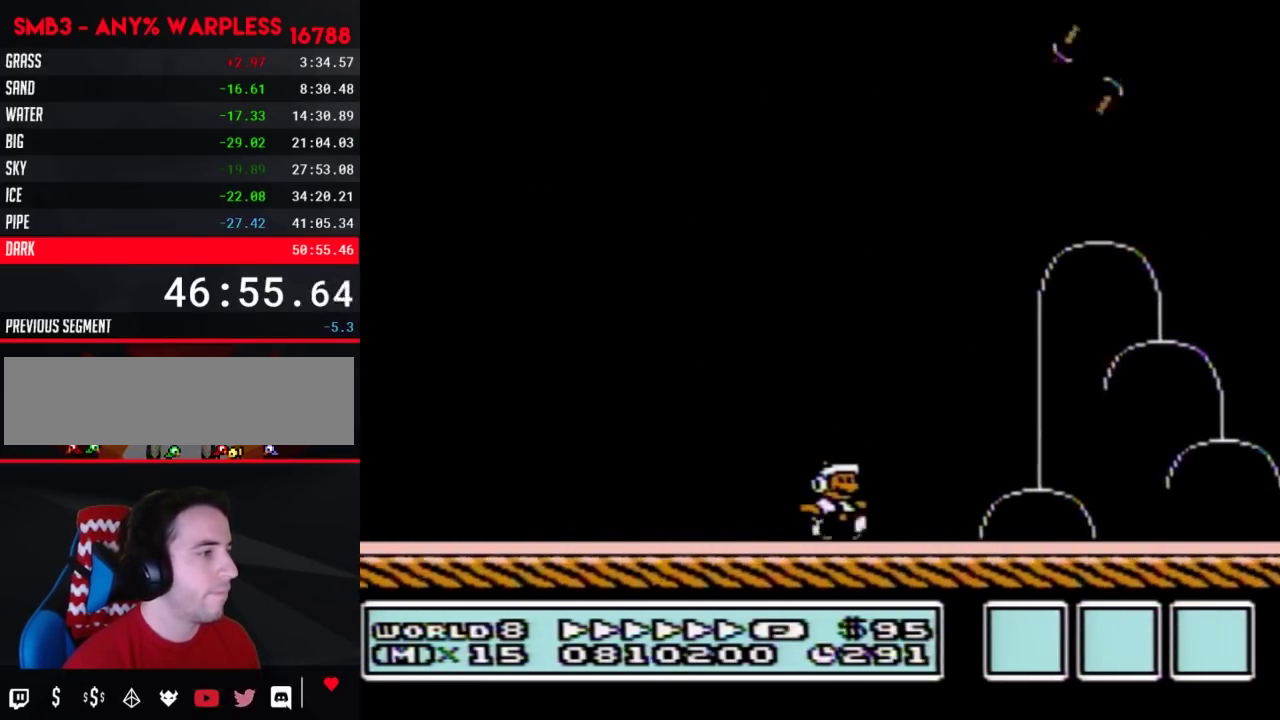
{"buttons": ["A", "B", "DPAD_RIGHT"], "events": [[467, "A", "down"]]}
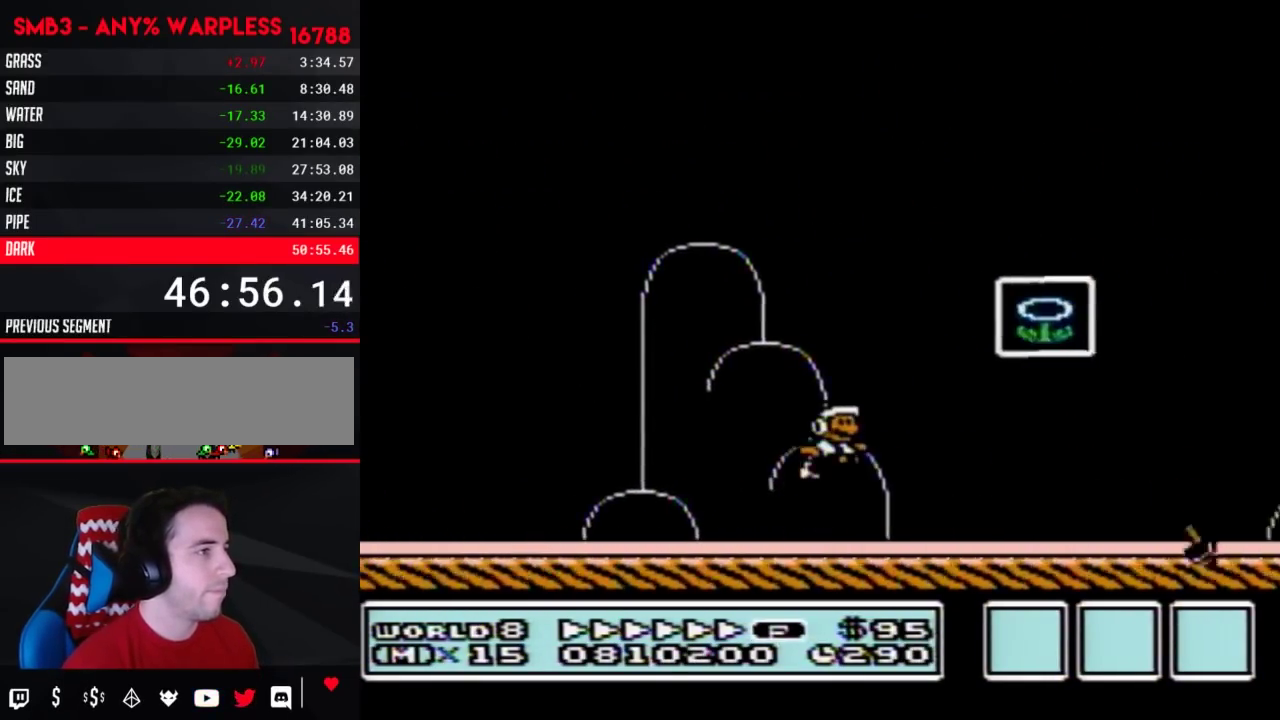
{"buttons": [], "events": [[150, "A", "up"], [250, "B", "up"], [317, "DPAD_RIGHT", "up"]]}